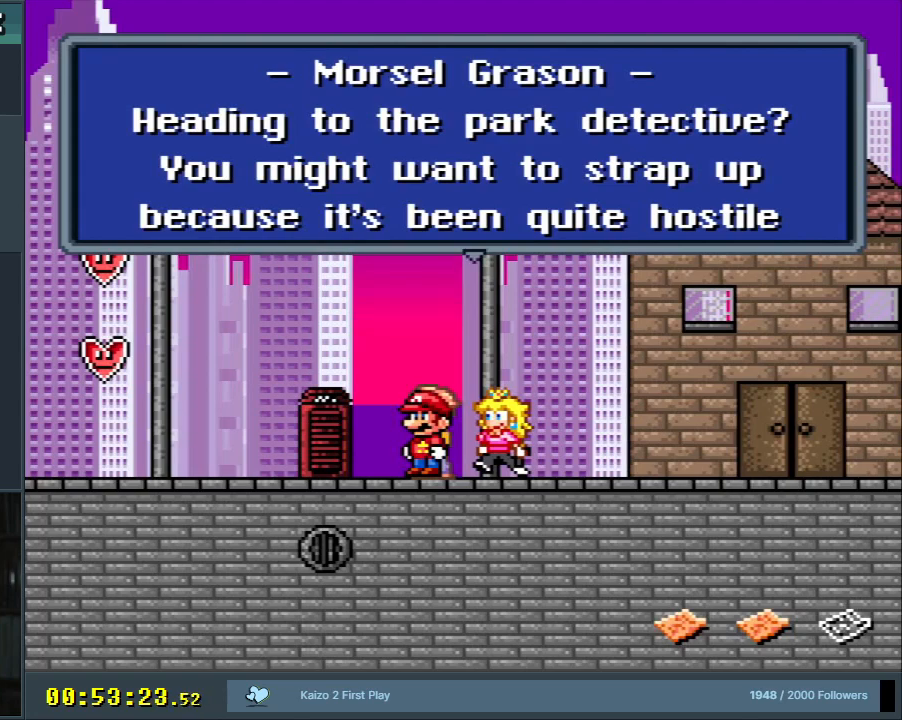
Gameplay with a controller (Nintendo layout); each line is a JSON object with the inputs held at the frame after it. "events" lists button and stick changes between this image and that frame as [ms after this image, input, new state], when the widget could be followed in between. Not read: L3 R3.
{"buttons": [], "events": [[183, "A", "down"], [367, "A", "up"]]}
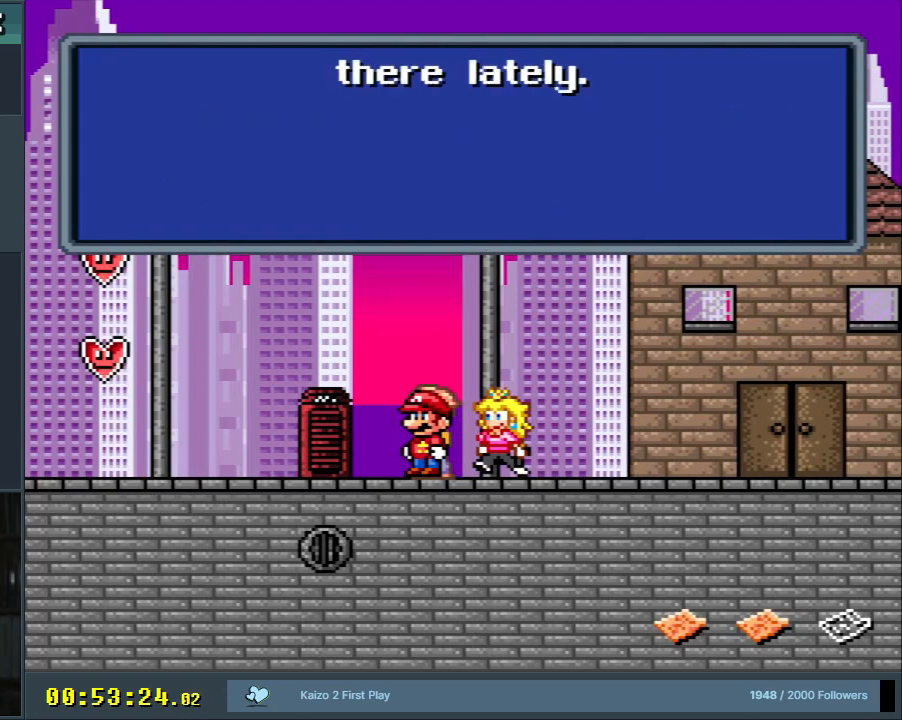
{"buttons": ["A"], "events": [[450, "A", "down"]]}
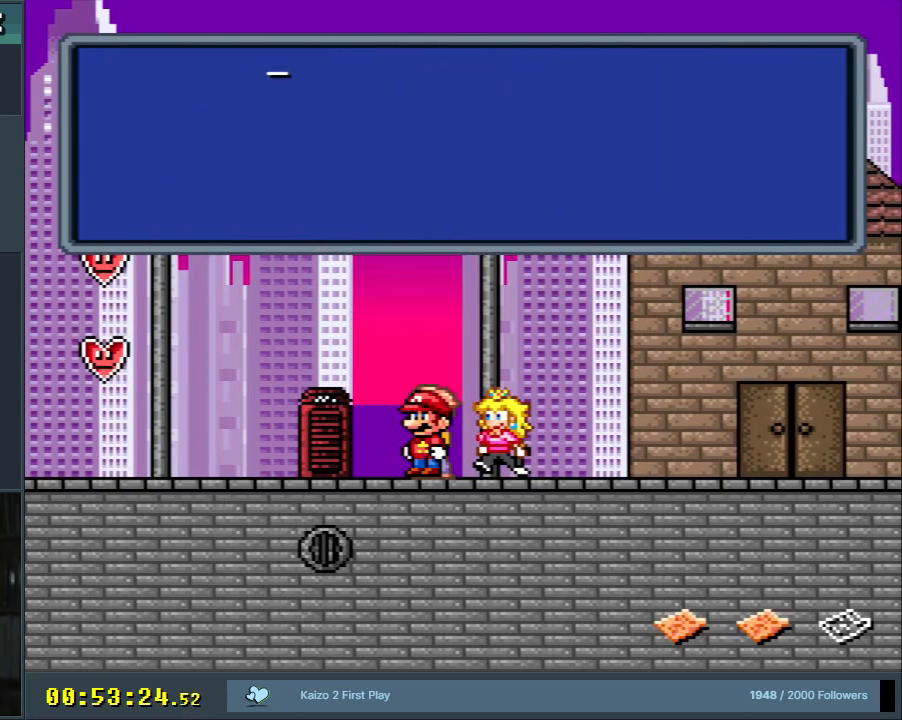
{"buttons": [], "events": [[167, "A", "up"]]}
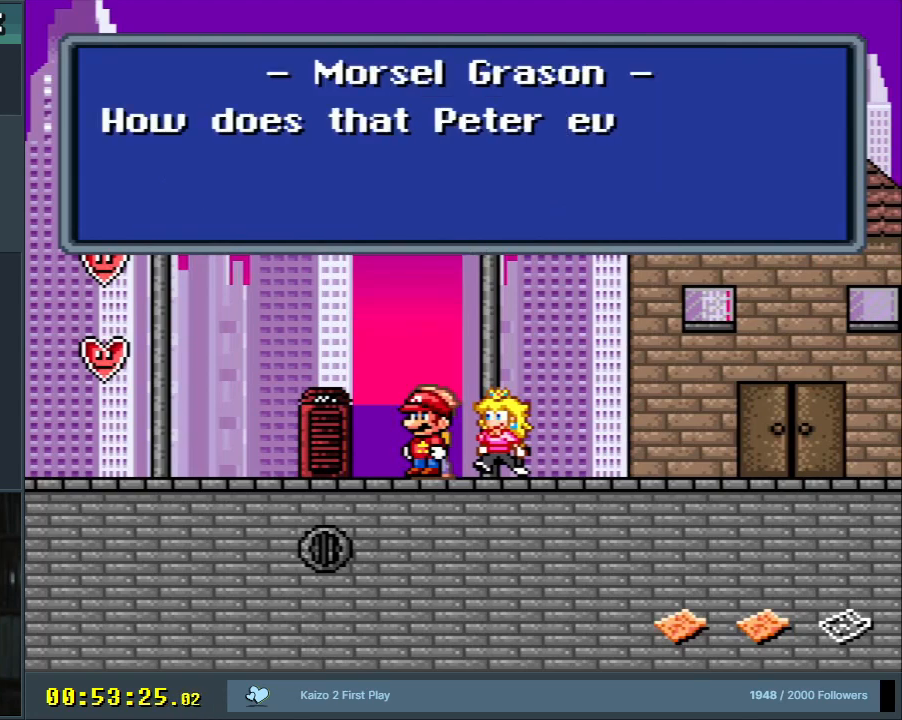
{"buttons": [], "events": []}
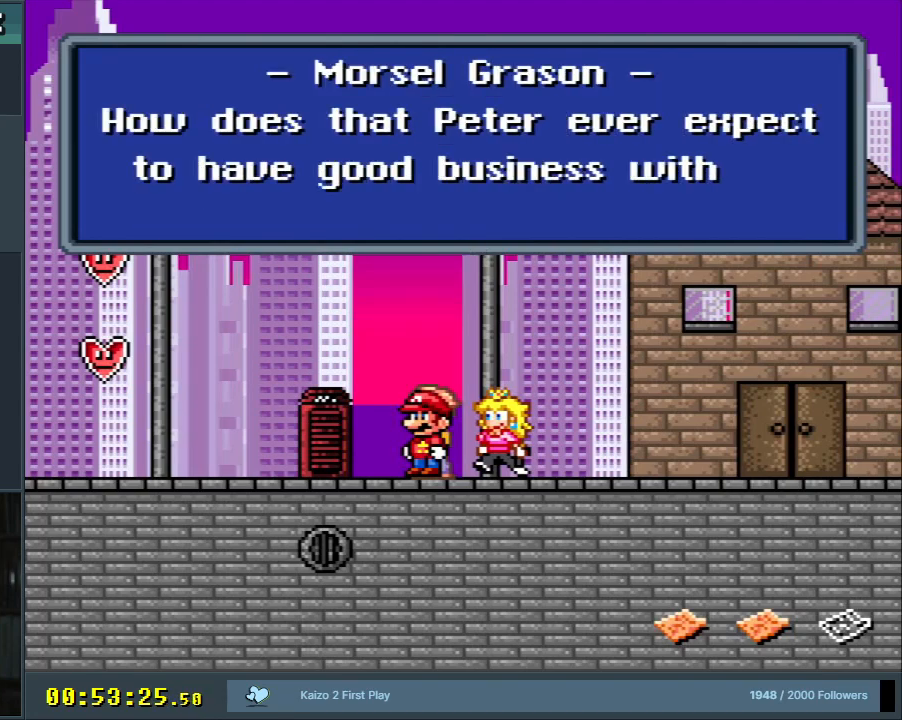
{"buttons": [], "events": []}
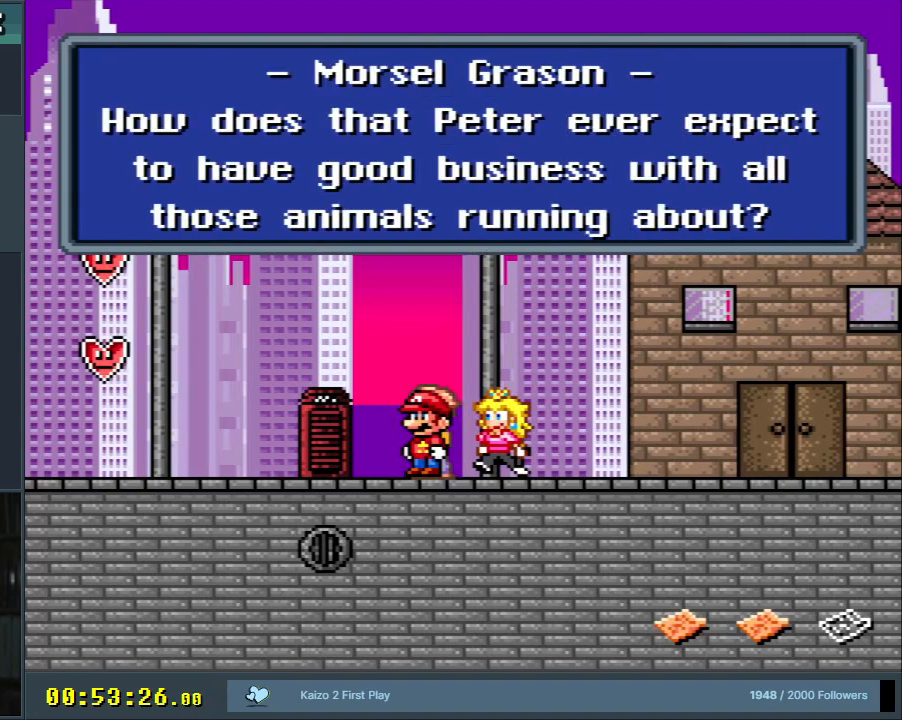
{"buttons": [], "events": []}
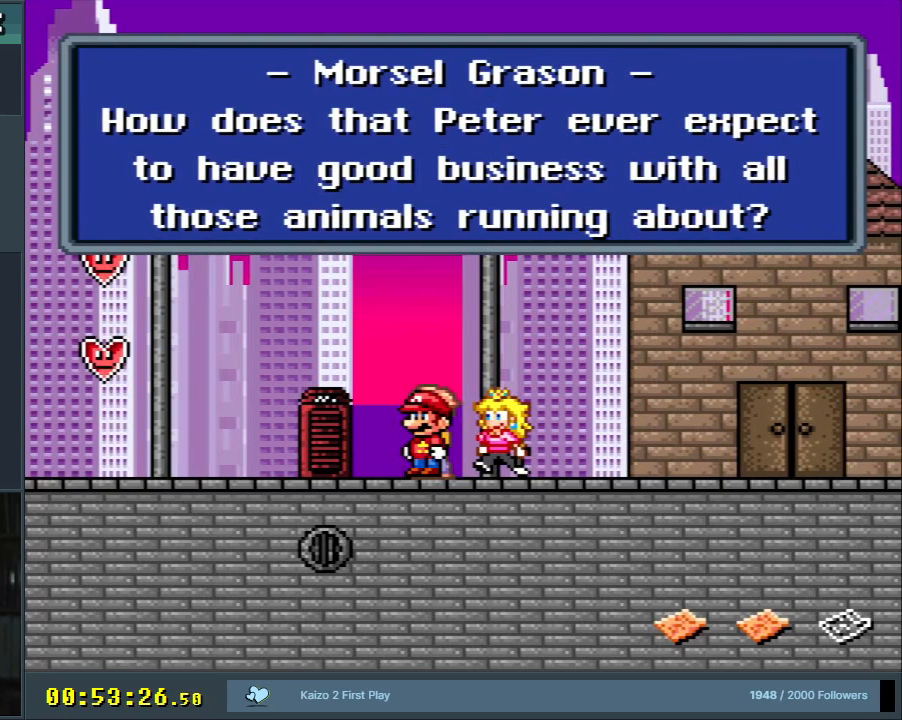
{"buttons": [], "events": []}
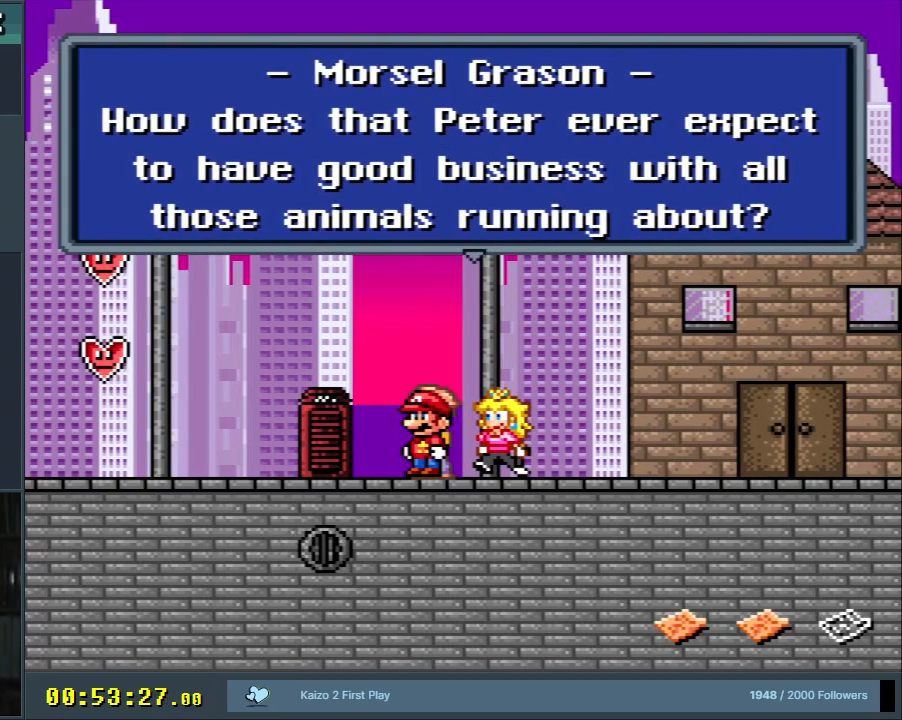
{"buttons": [], "events": []}
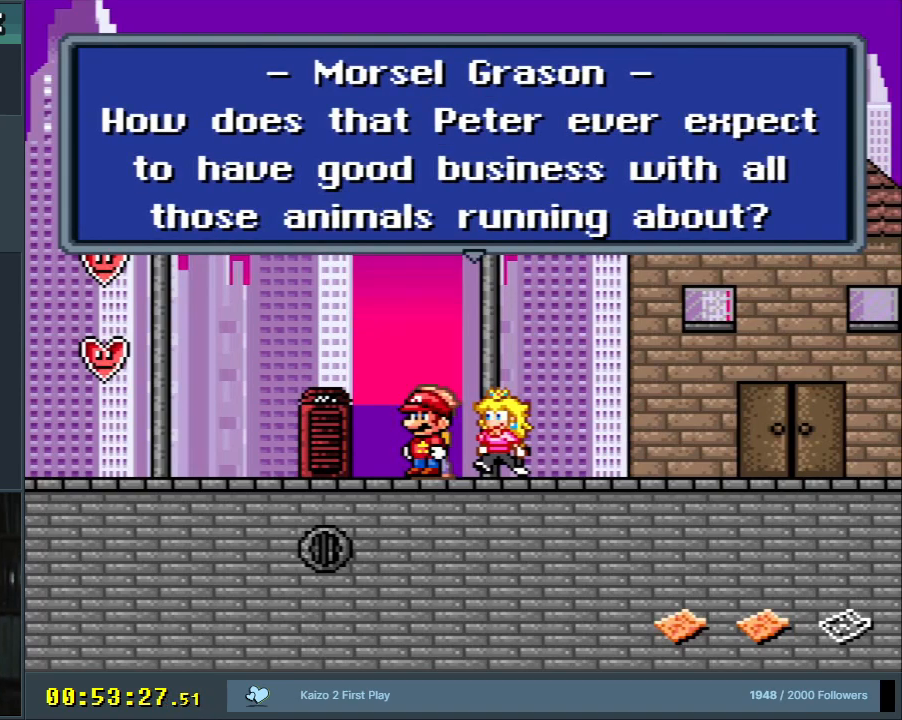
{"buttons": [], "events": []}
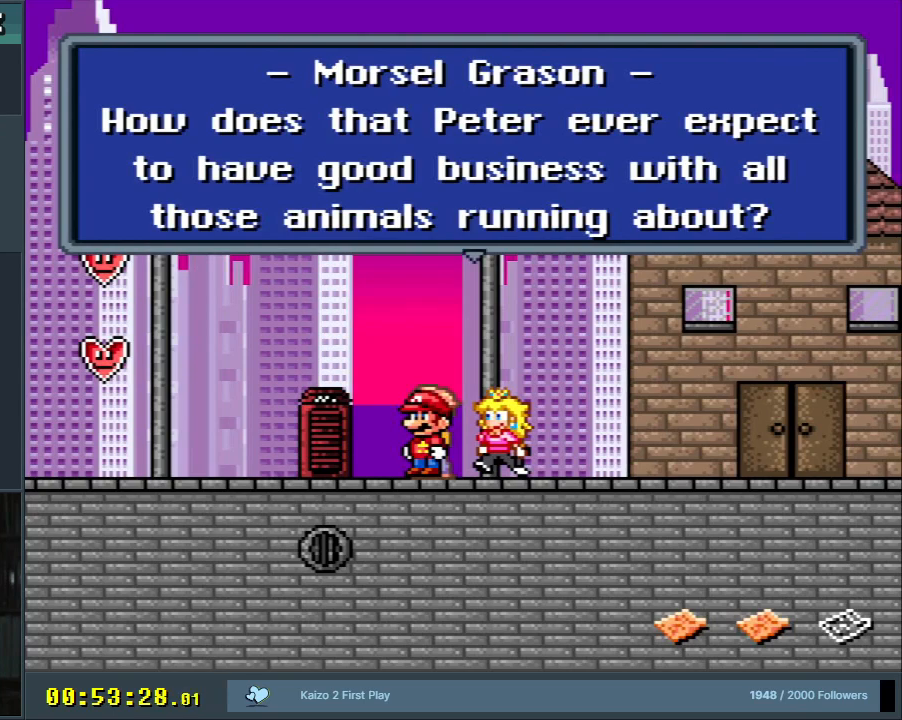
{"buttons": [], "events": []}
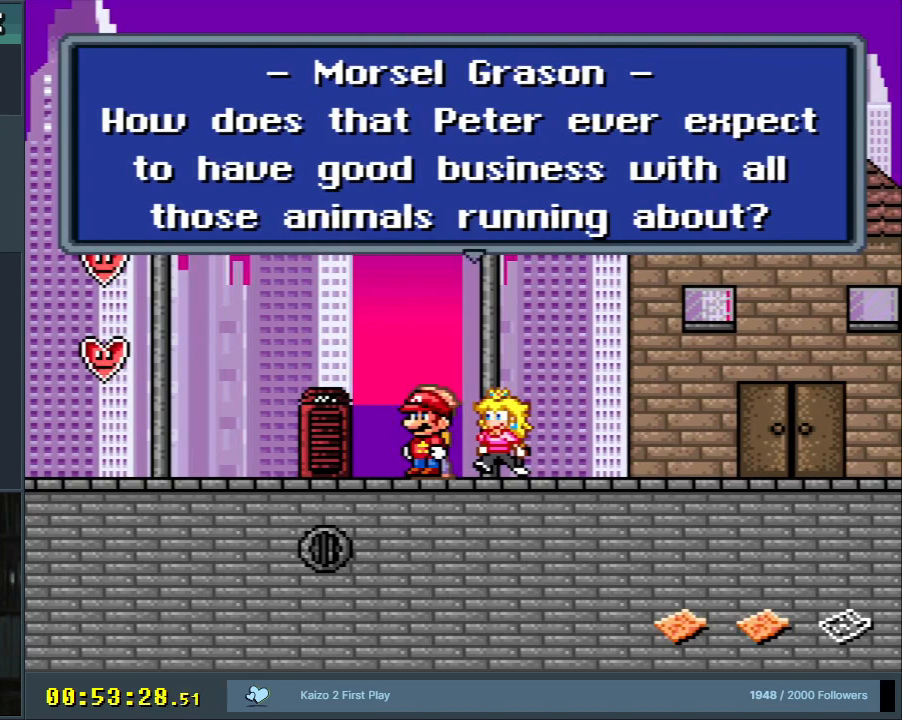
{"buttons": [], "events": []}
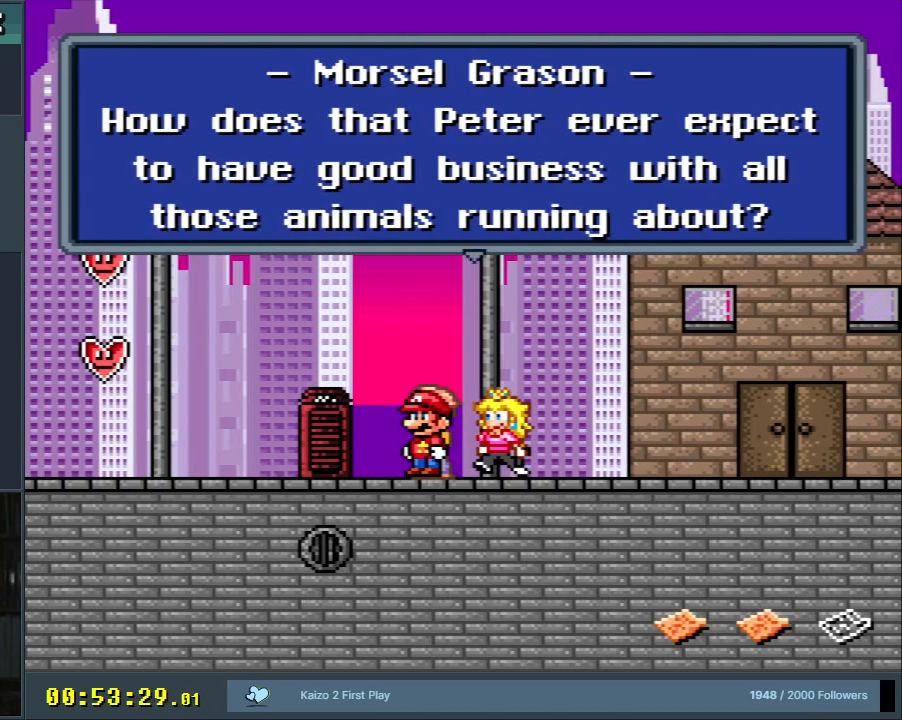
{"buttons": [], "events": []}
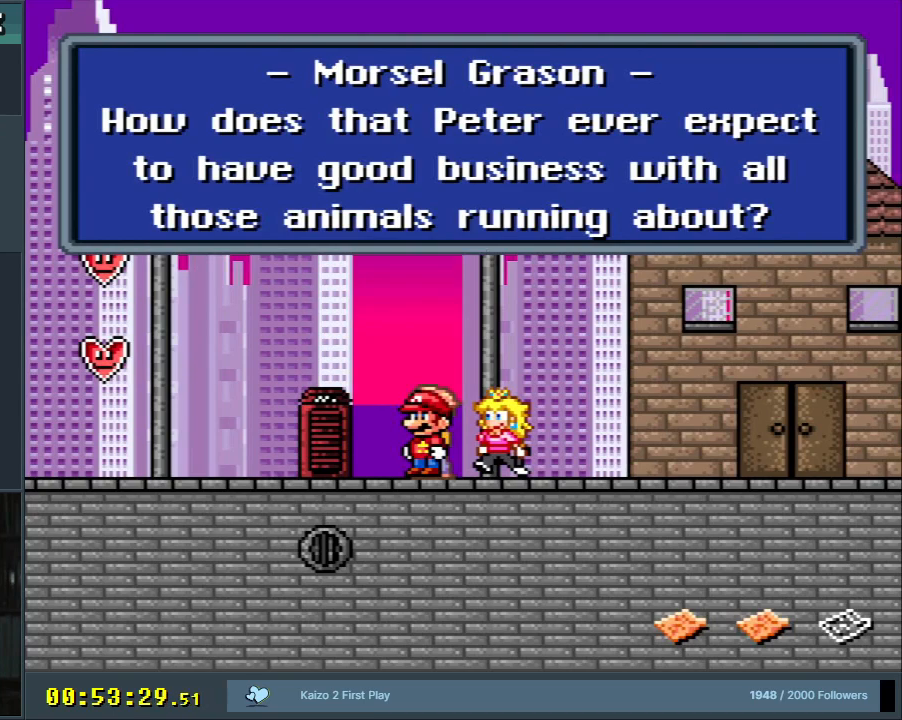
{"buttons": [], "events": []}
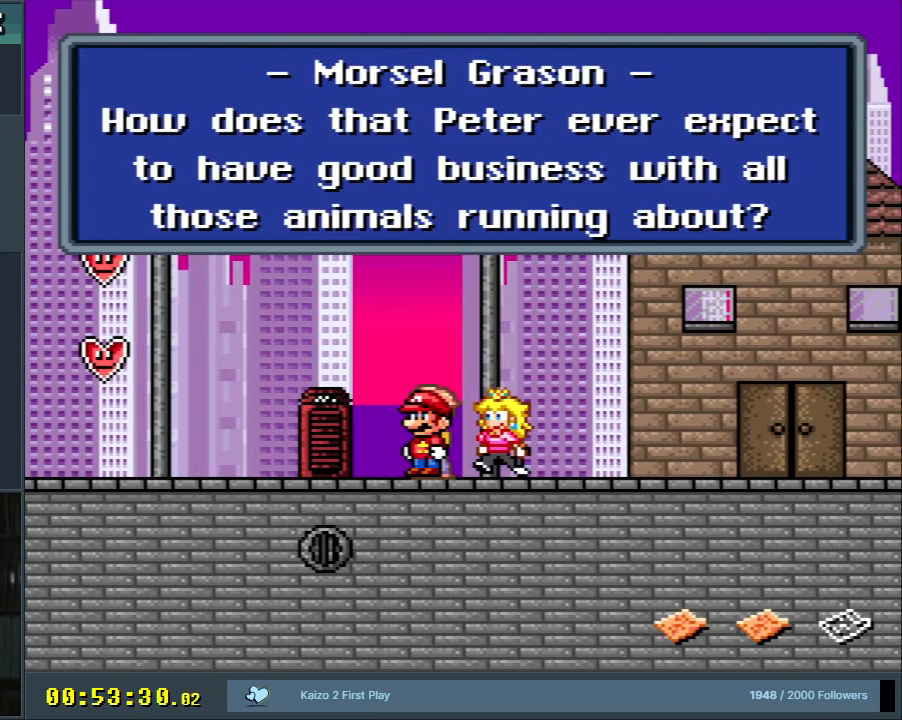
{"buttons": [], "events": [[67, "A", "down"], [267, "A", "up"]]}
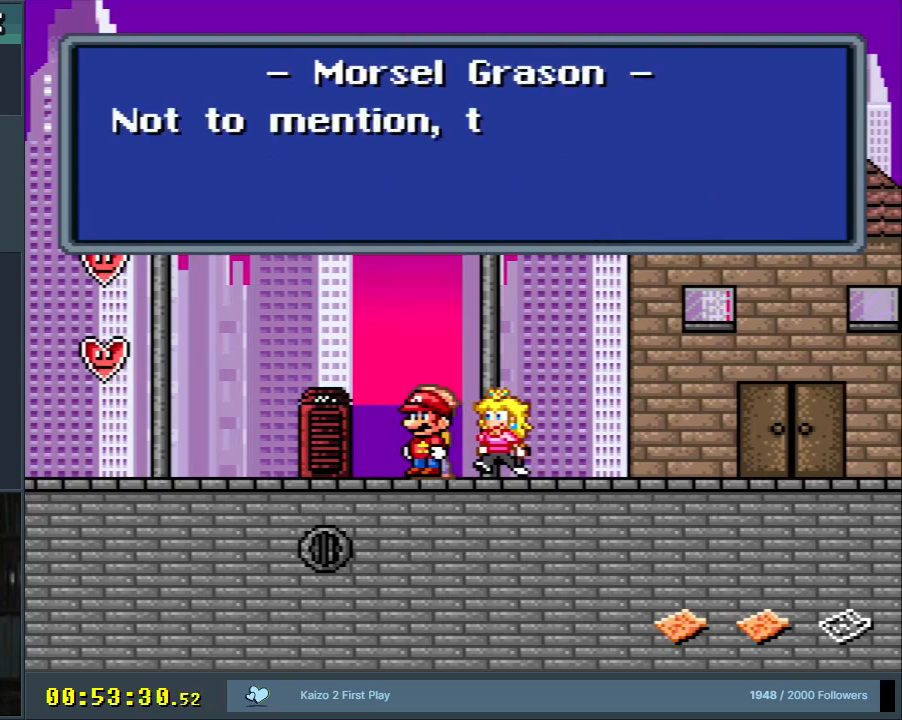
{"buttons": [], "events": []}
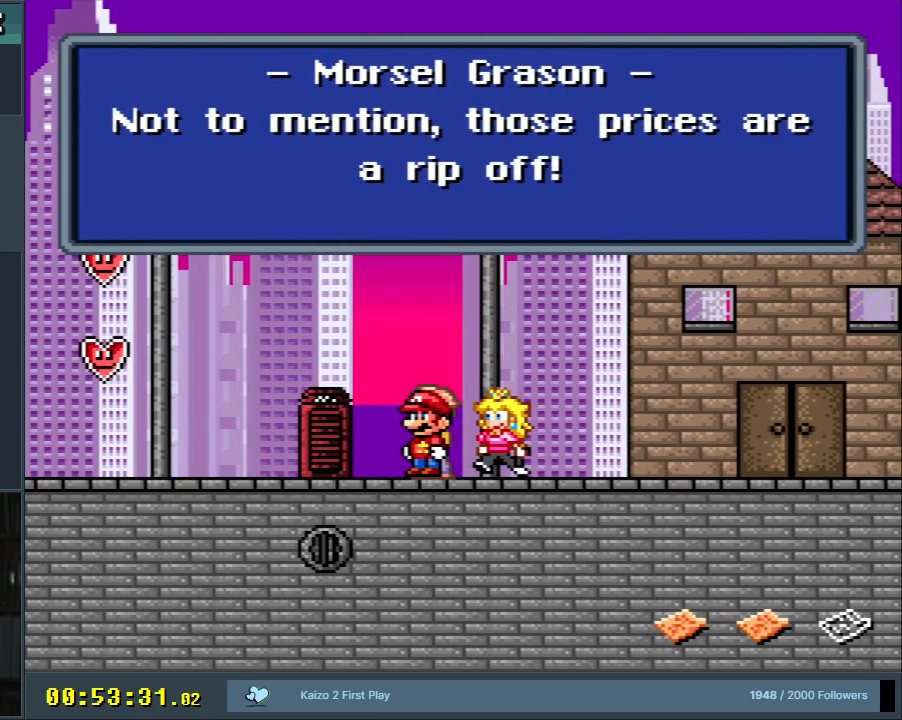
{"buttons": [], "events": []}
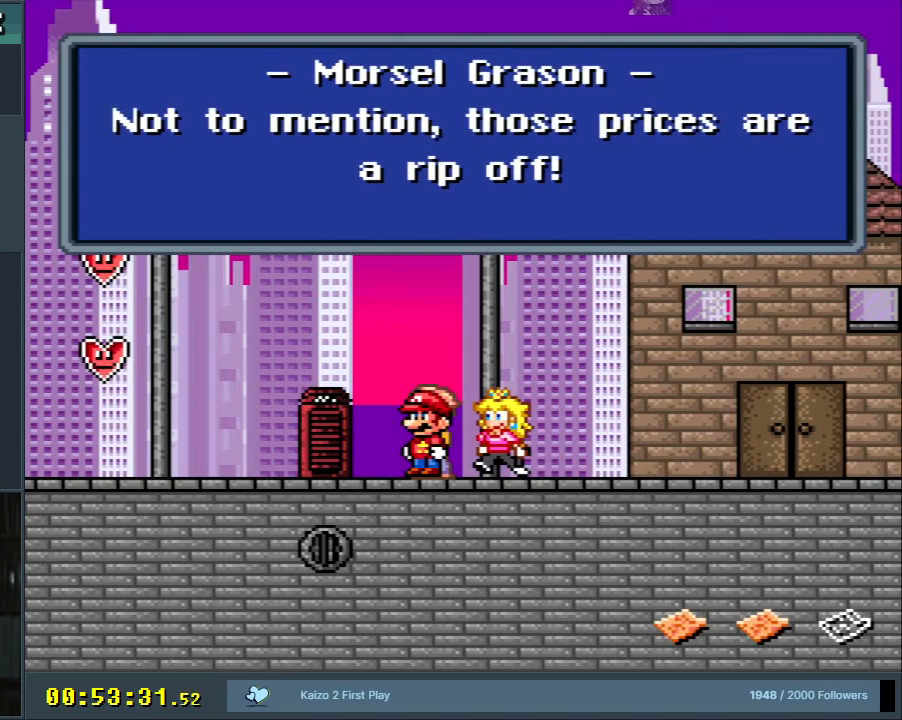
{"buttons": [], "events": []}
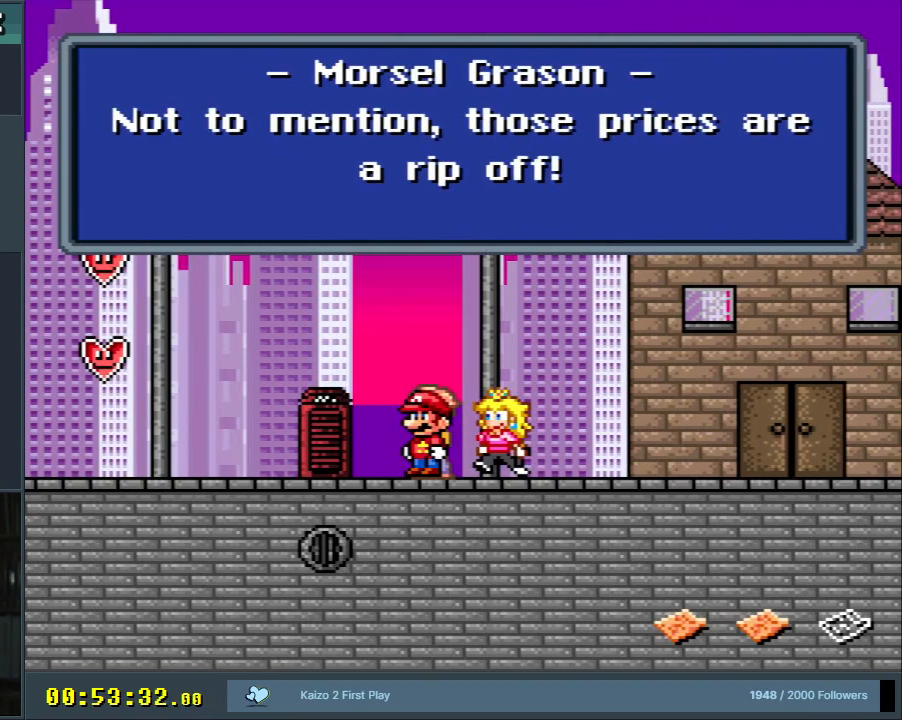
{"buttons": [], "events": []}
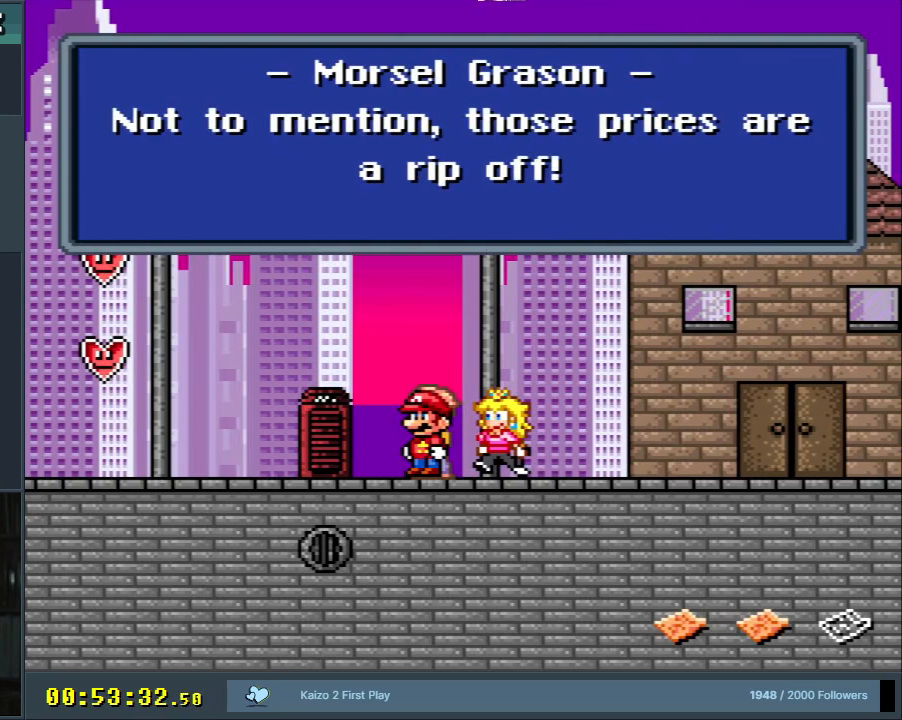
{"buttons": [], "events": []}
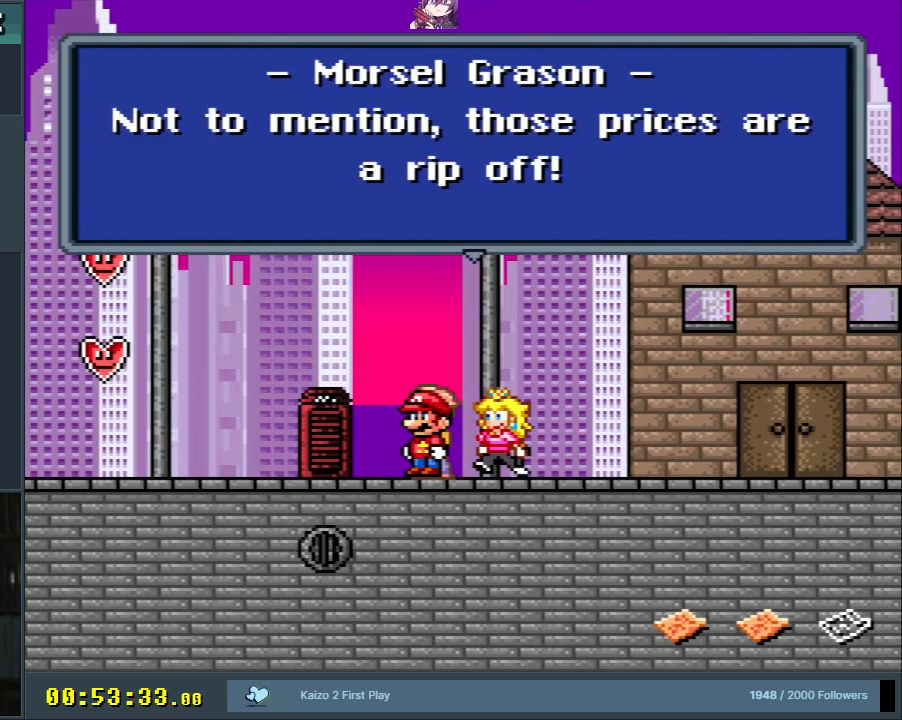
{"buttons": ["A"], "events": [[367, "A", "down"]]}
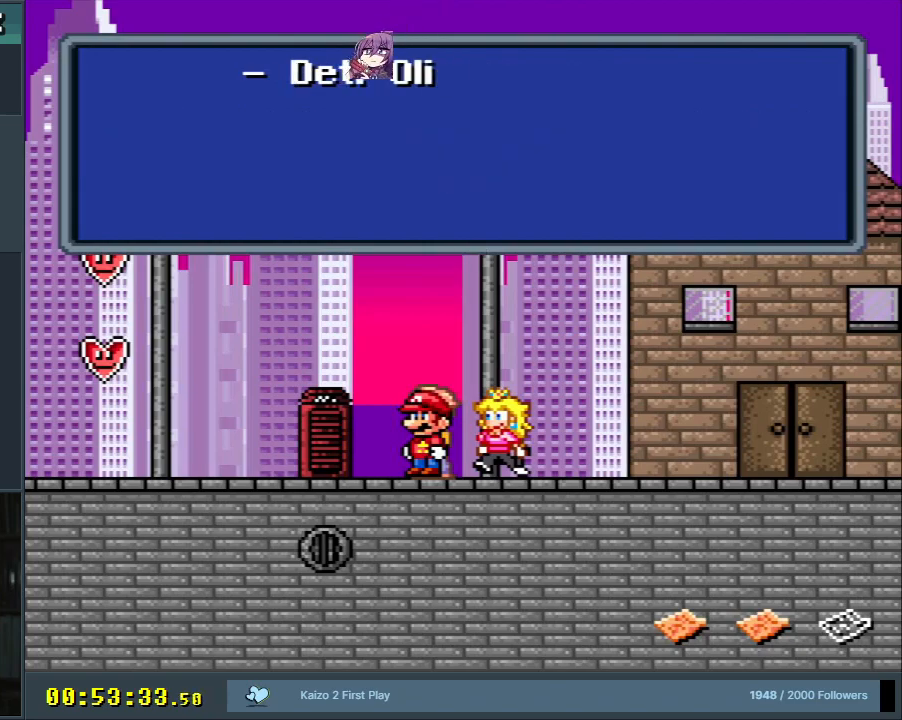
{"buttons": [], "events": [[17, "A", "up"]]}
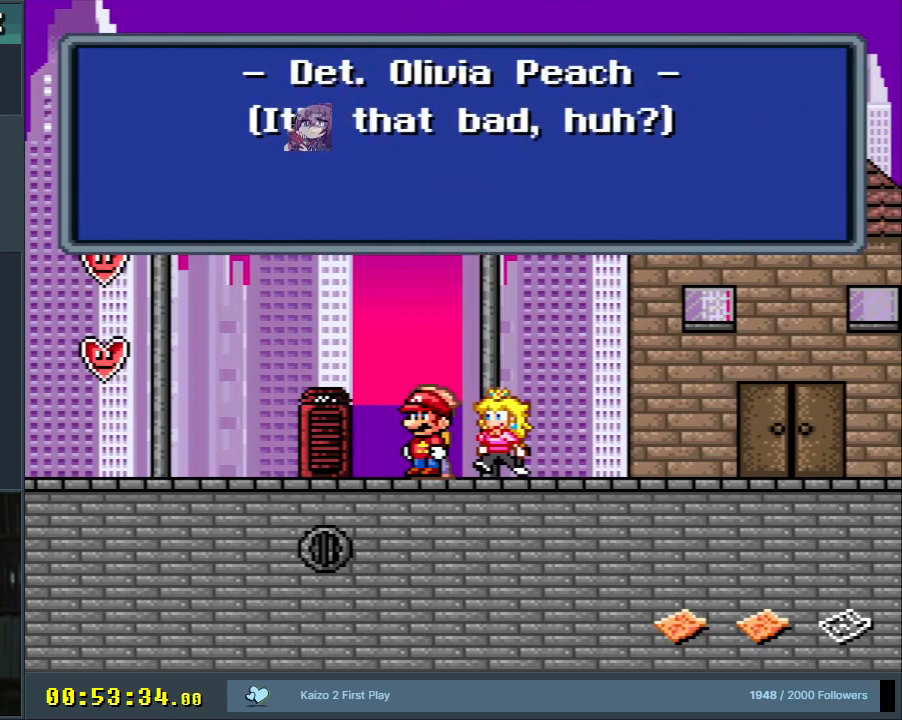
{"buttons": [], "events": []}
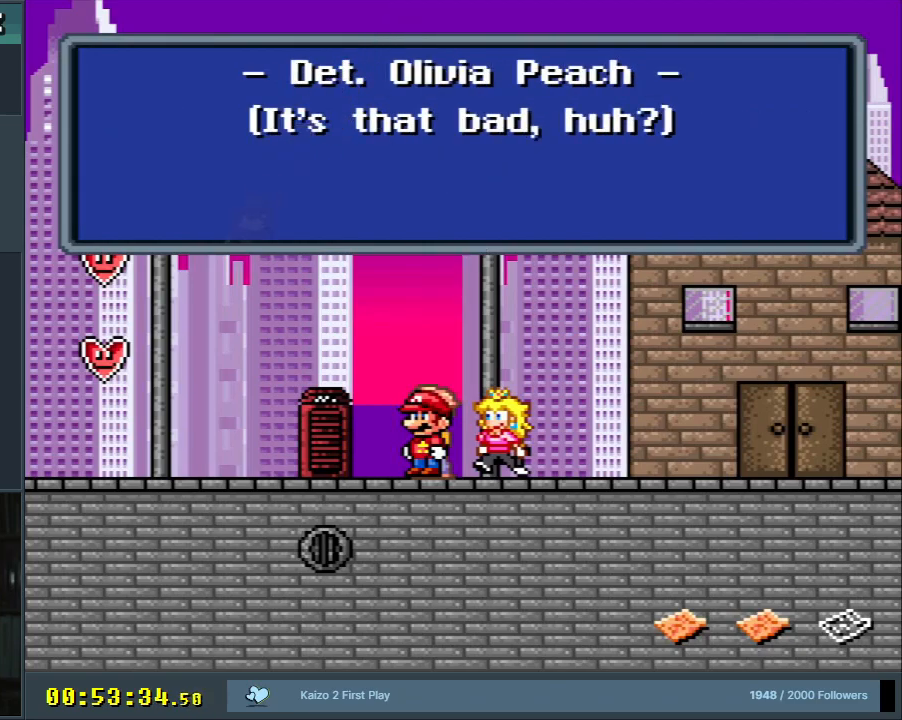
{"buttons": [], "events": [[250, "A", "down"], [400, "A", "up"]]}
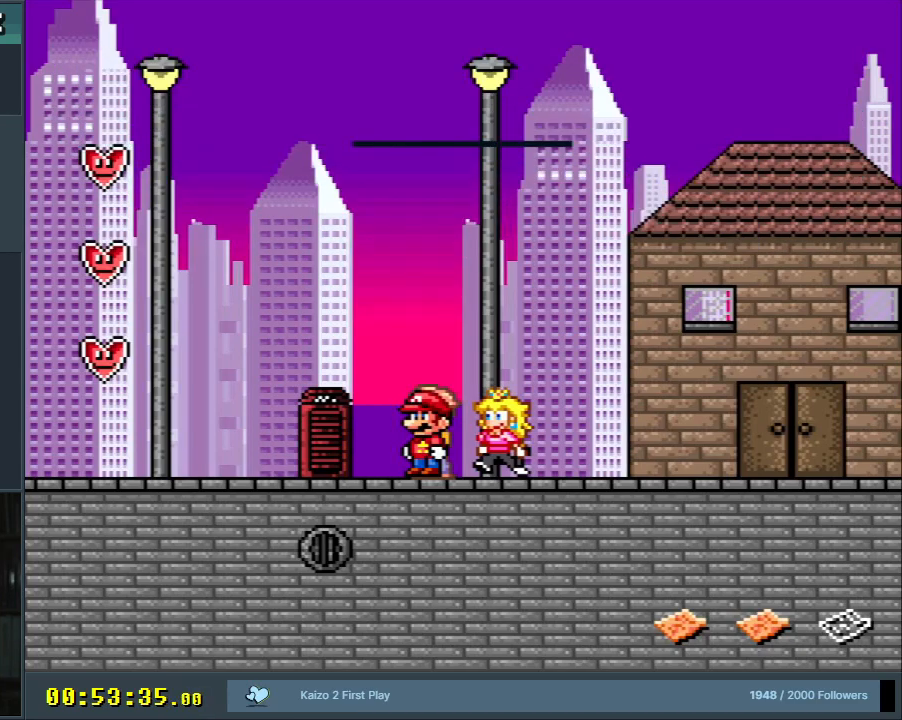
{"buttons": ["Y", "DPAD_LEFT"], "events": [[300, "Y", "down"], [350, "DPAD_LEFT", "down"]]}
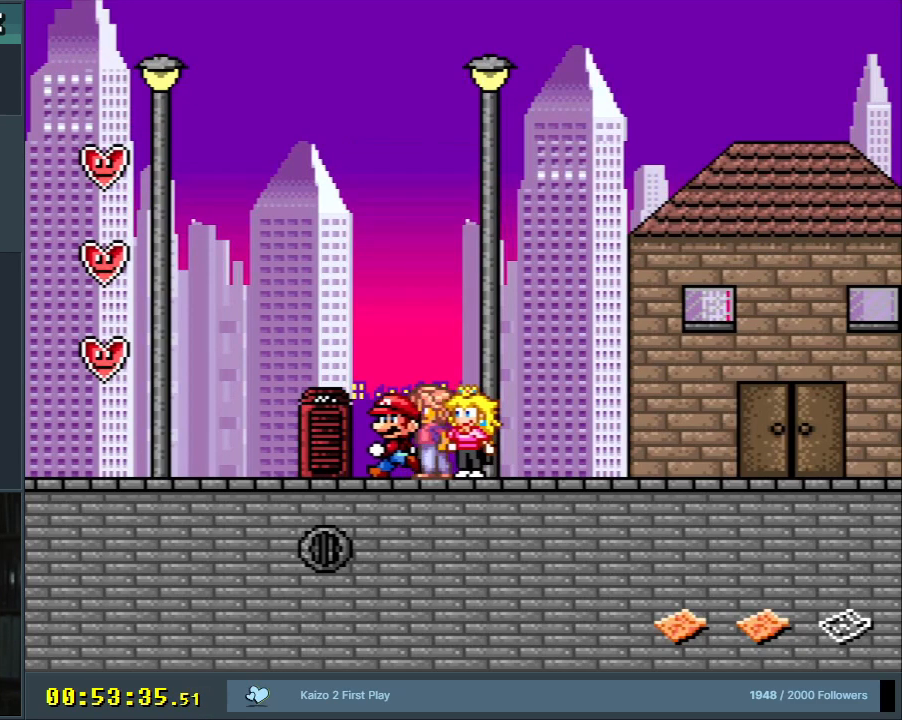
{"buttons": ["Y", "DPAD_LEFT"], "events": [[167, "DPAD_LEFT", "up"], [483, "DPAD_LEFT", "down"]]}
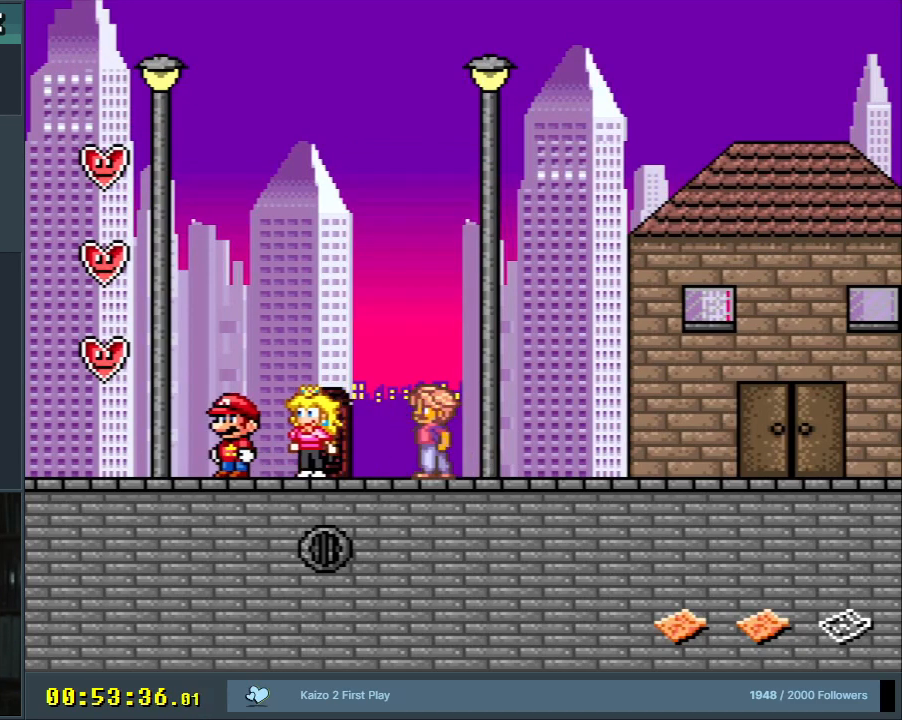
{"buttons": ["Y", "DPAD_LEFT"], "events": []}
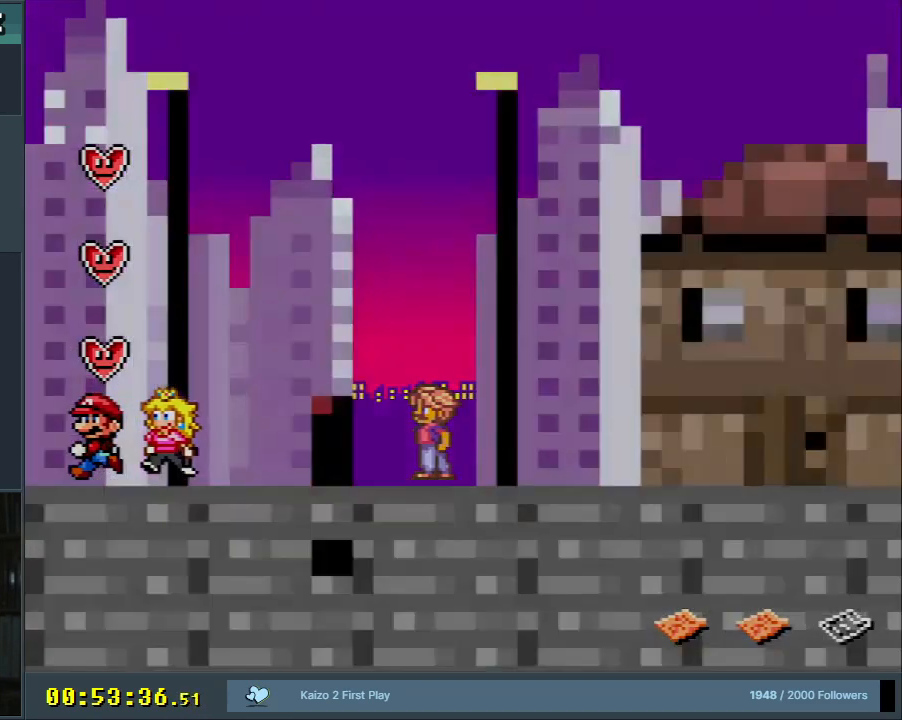
{"buttons": [], "events": [[200, "DPAD_LEFT", "up"], [267, "Y", "up"]]}